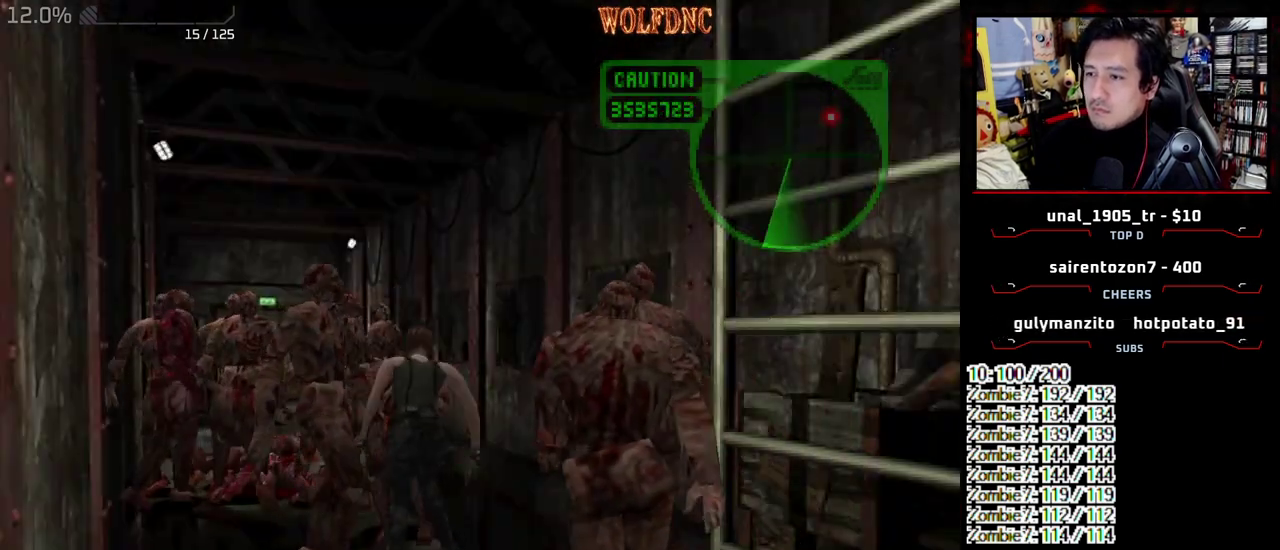
Gameplay with a controller (PlayStation layout); each line is a JSON object with the inputs held at the frame after it. "events" lists button and stick changes between this image and that frame as [ms after this image, input, new state], when the widget could be followed in between. Not read: L3 R3.
{"buttons": ["CROSS", "SQUARE", "DPAD_UP", "DPAD_LEFT"], "events": [[67, "SQUARE", "down"], [117, "DPAD_UP", "down"], [167, "CROSS", "down"]]}
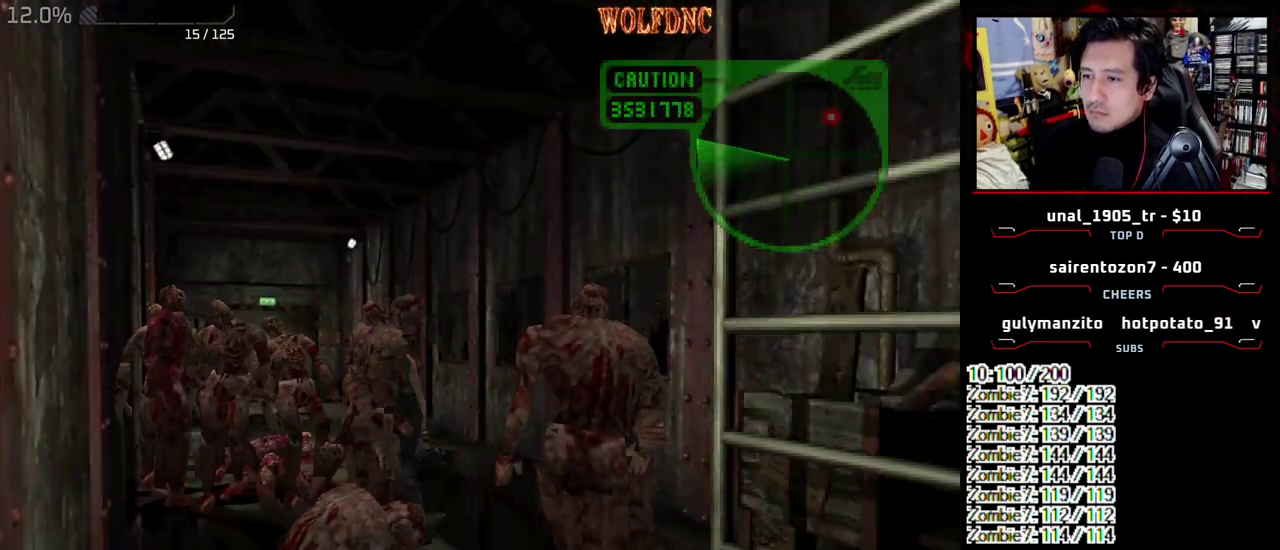
{"buttons": ["CROSS", "SQUARE", "DPAD_UP", "DPAD_RIGHT"], "events": [[133, "DPAD_LEFT", "up"], [133, "DPAD_RIGHT", "down"]]}
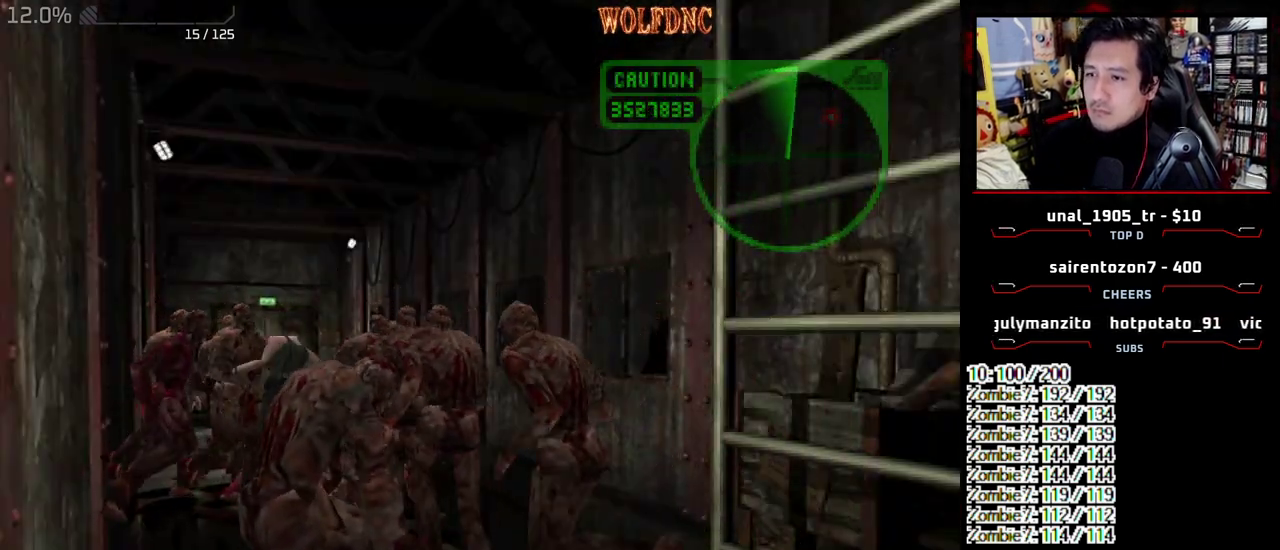
{"buttons": ["CROSS", "SQUARE", "R1", "DPAD_UP", "DPAD_LEFT"]}
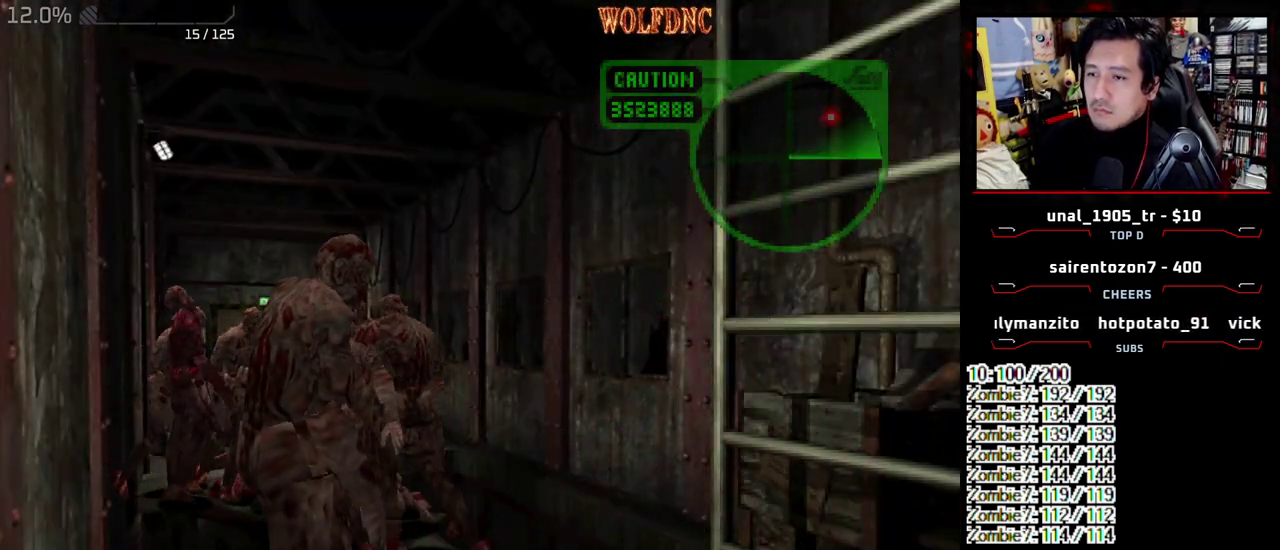
{"buttons": ["CROSS", "DPAD_UP", "DPAD_LEFT"]}
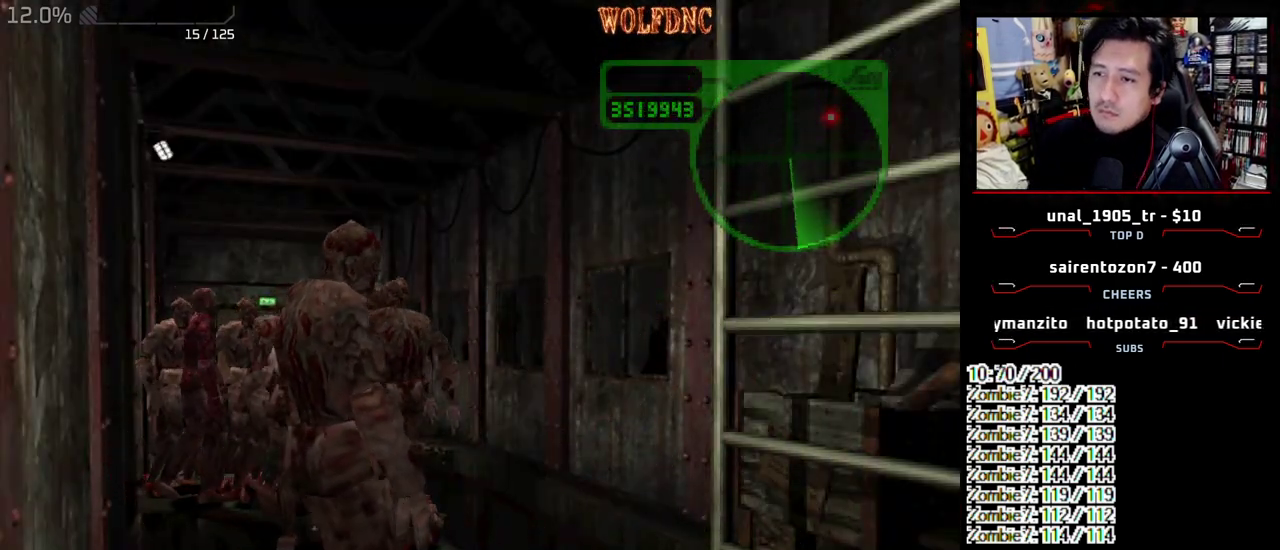
{"buttons": ["CROSS", "DPAD_RIGHT"], "events": [[50, "DPAD_RIGHT", "down"], [50, "R1", "down"], [50, "SQUARE", "down"], [100, "DPAD_LEFT", "up"], [100, "DPAD_UP", "up"], [100, "R1", "up"], [100, "SQUARE", "up"], [333, "CROSS", "up"], [333, "DPAD_UP", "down"], [383, "CROSS", "down"], [433, "DPAD_UP", "up"]]}
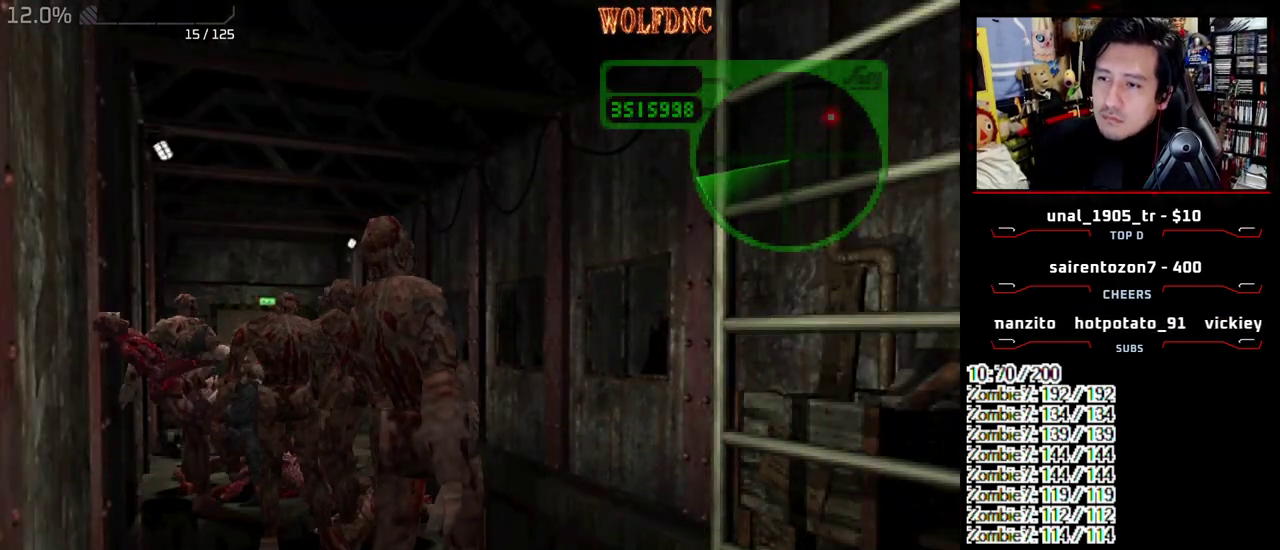
{"buttons": ["SQUARE", "DPAD_UP", "DPAD_RIGHT"], "events": [[167, "CROSS", "up"], [400, "SQUARE", "down"], [450, "DPAD_UP", "down"]]}
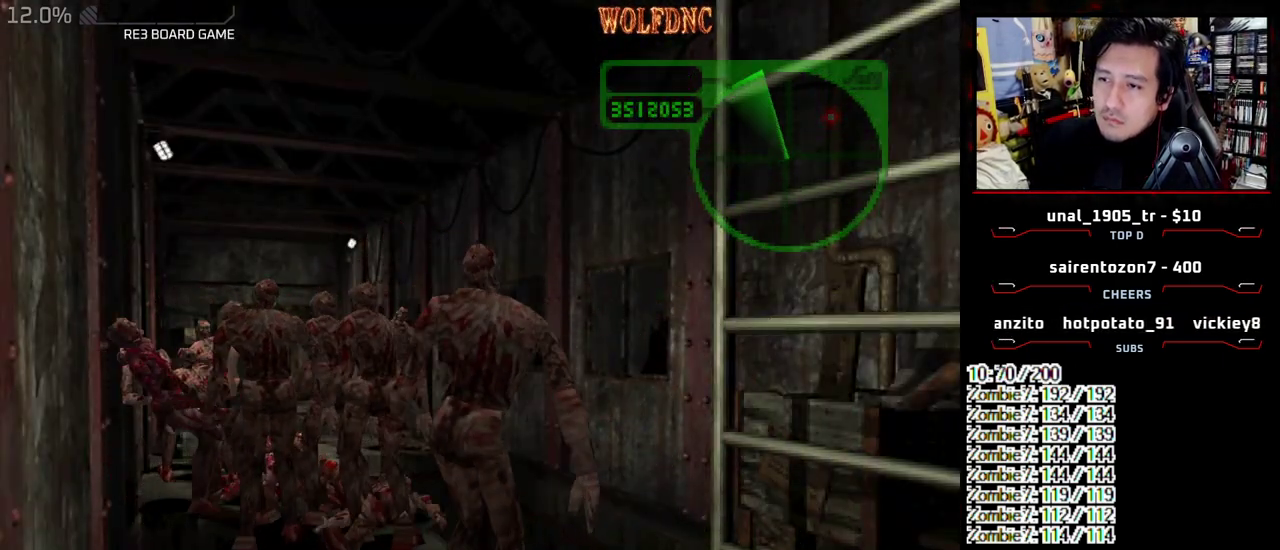
{"buttons": ["CROSS", "SQUARE", "DPAD_UP", "DPAD_LEFT"], "events": [[33, "CROSS", "down"], [500, "DPAD_LEFT", "down"], [500, "DPAD_RIGHT", "up"]]}
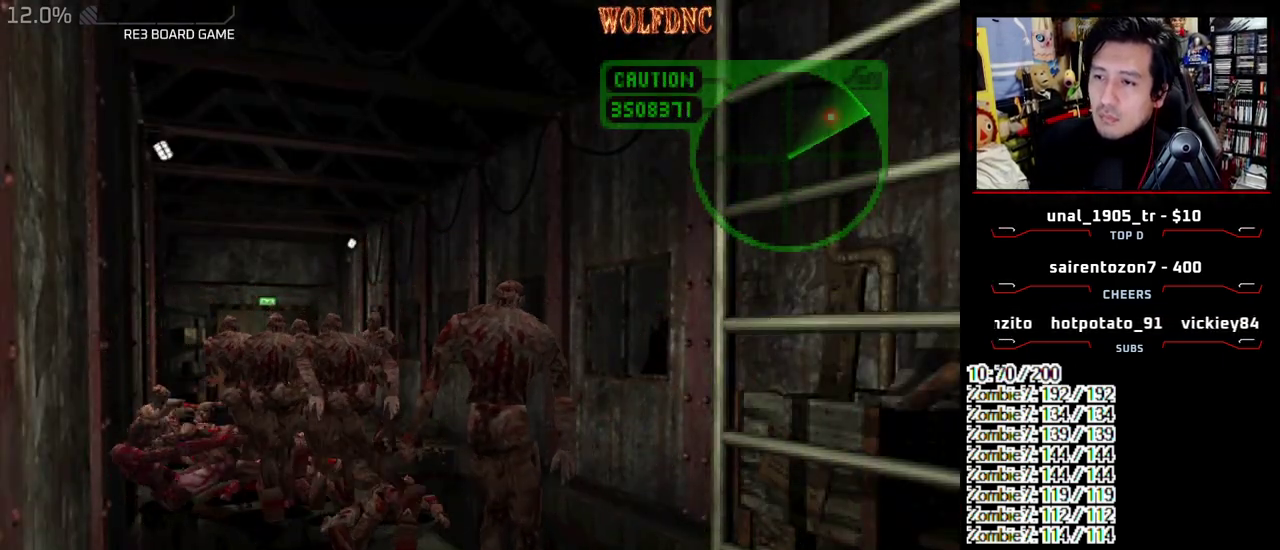
{"buttons": ["CROSS", "SQUARE", "R1", "DPAD_UP", "DPAD_RIGHT"], "events": [[250, "DPAD_LEFT", "up"], [283, "DPAD_RIGHT", "down"], [383, "DPAD_LEFT", "down"], [433, "DPAD_RIGHT", "up"], [433, "R1", "down"], [483, "DPAD_LEFT", "up"], [483, "DPAD_RIGHT", "down"]]}